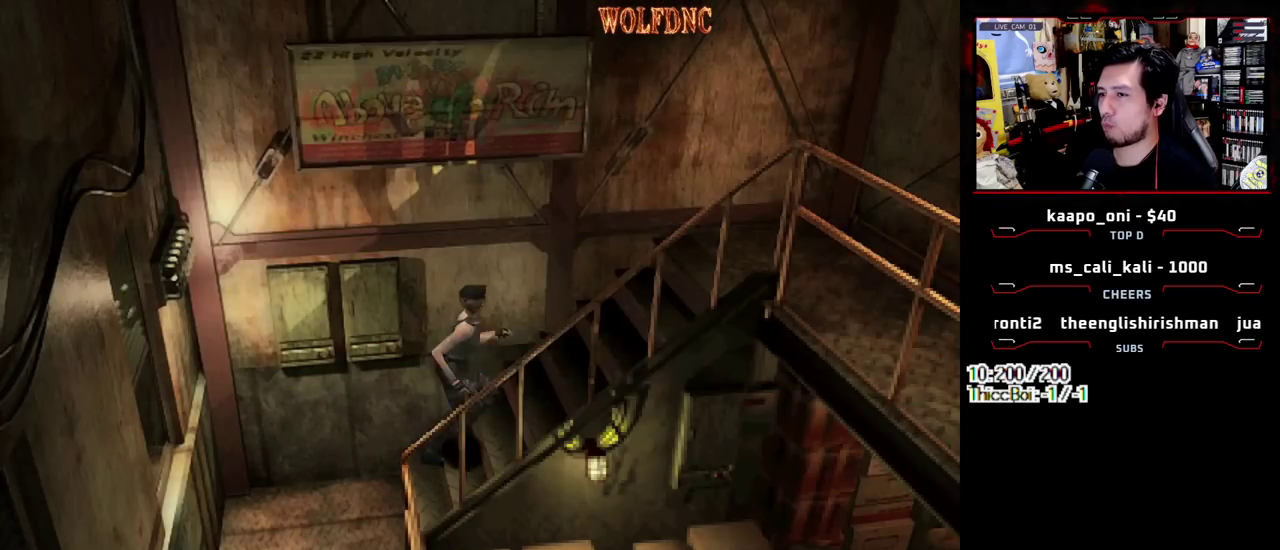
Gameplay with a controller (PlayStation layout); each line is a JSON object with the inputs held at the frame after it. "events" lists button and stick changes between this image and that frame as [ms after this image, input, new state], when the widget could be followed in between. Not read: L3 R3 other_buttons.
{"buttons": ["SQUARE", "DPAD_UP"], "events": []}
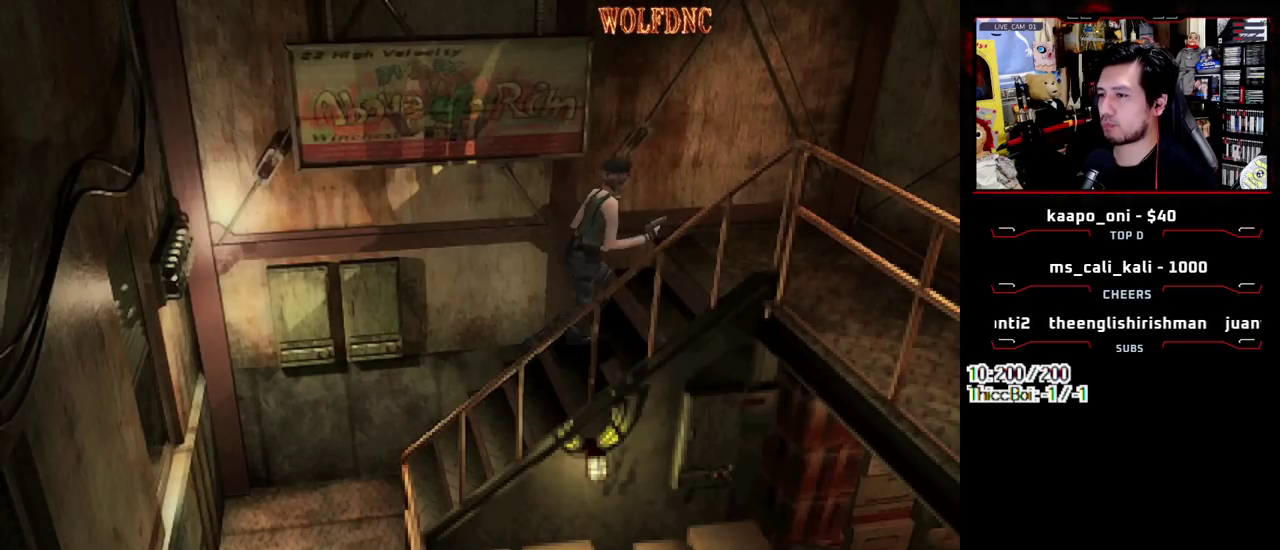
{"buttons": ["SQUARE", "DPAD_UP", "DPAD_RIGHT"], "events": [[300, "DPAD_RIGHT", "down"]]}
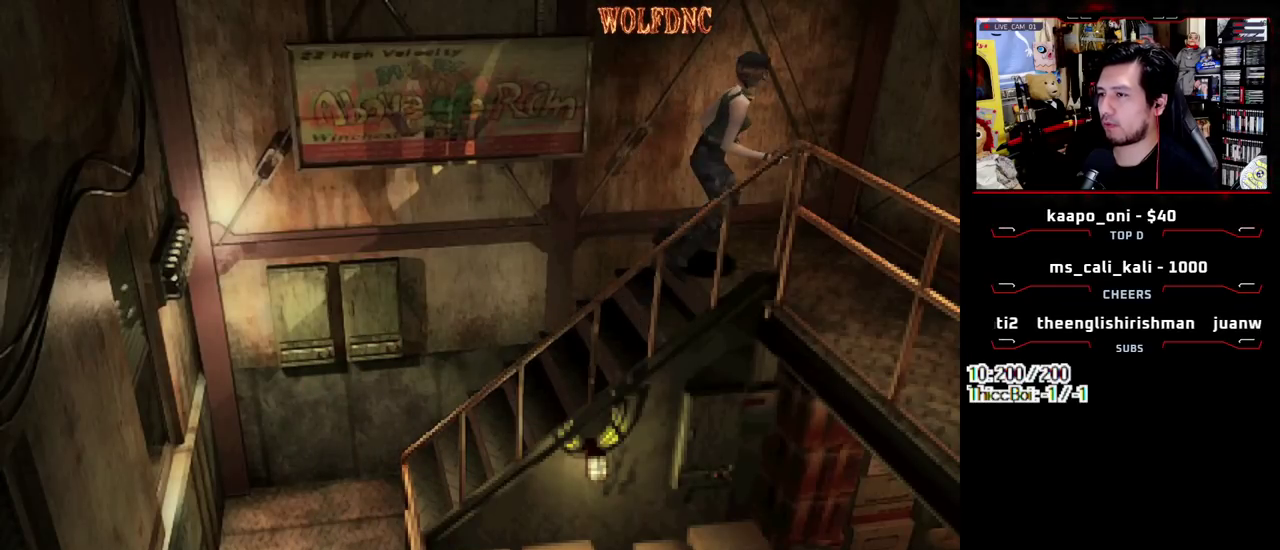
{"buttons": ["SQUARE", "DPAD_UP"], "events": [[500, "DPAD_RIGHT", "up"]]}
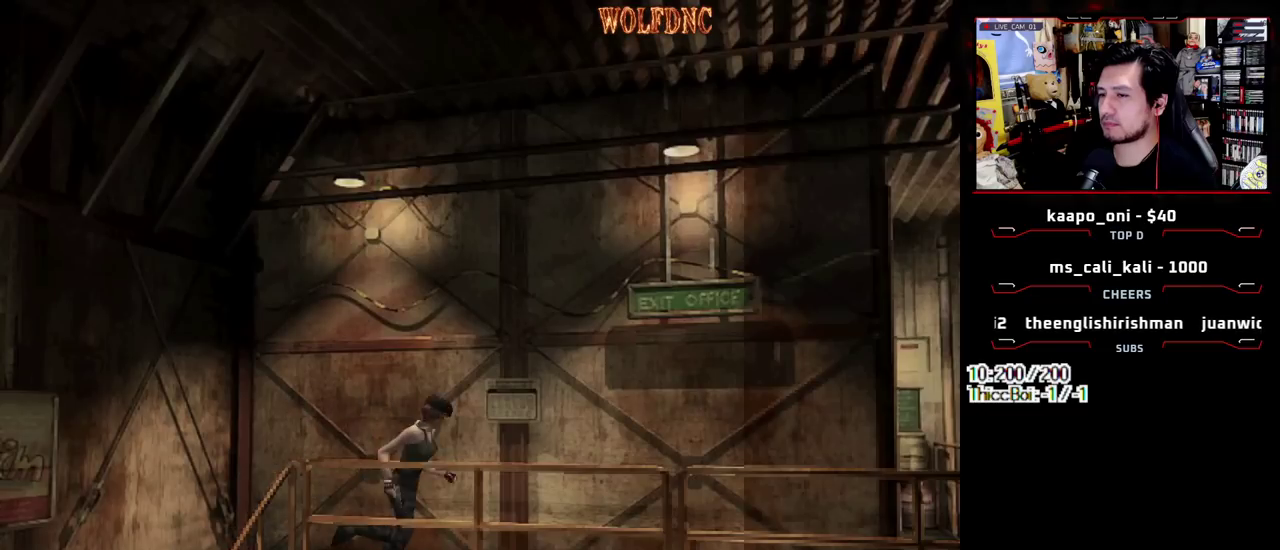
{"buttons": ["SQUARE", "DPAD_UP"], "events": []}
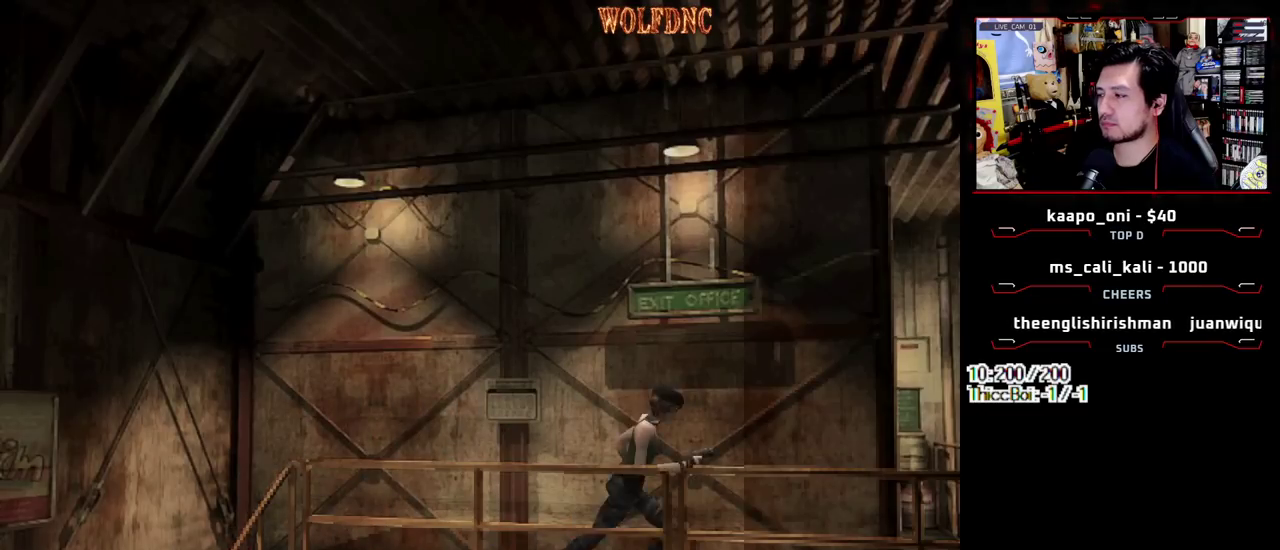
{"buttons": ["SQUARE", "DPAD_UP", "DPAD_LEFT"], "events": [[67, "DPAD_LEFT", "down"]]}
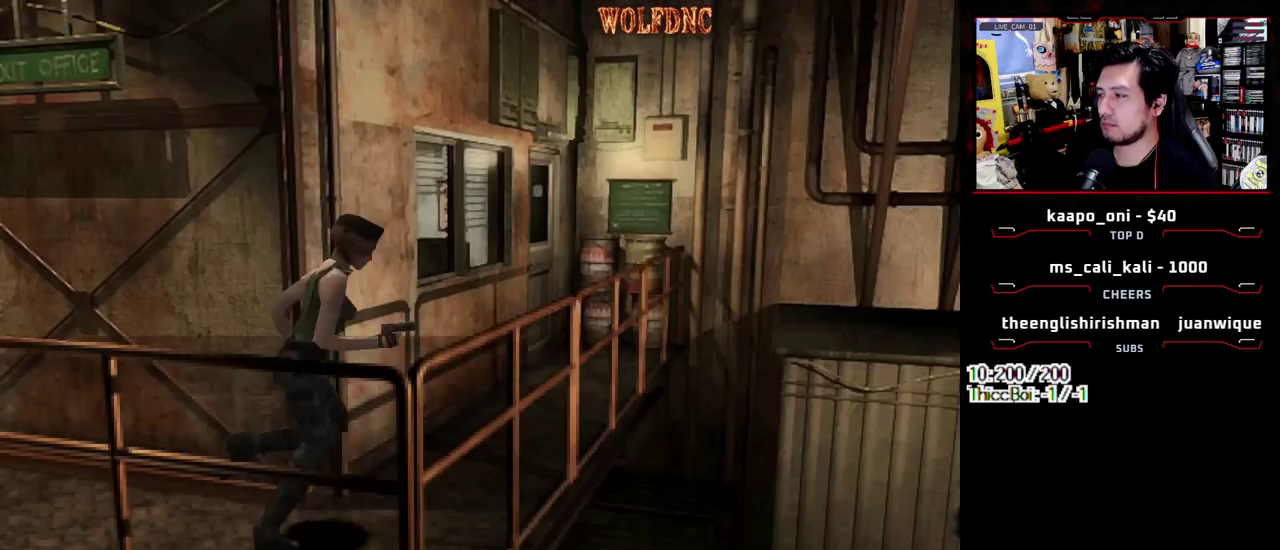
{"buttons": ["SQUARE", "DPAD_UP"], "events": [[367, "DPAD_LEFT", "up"]]}
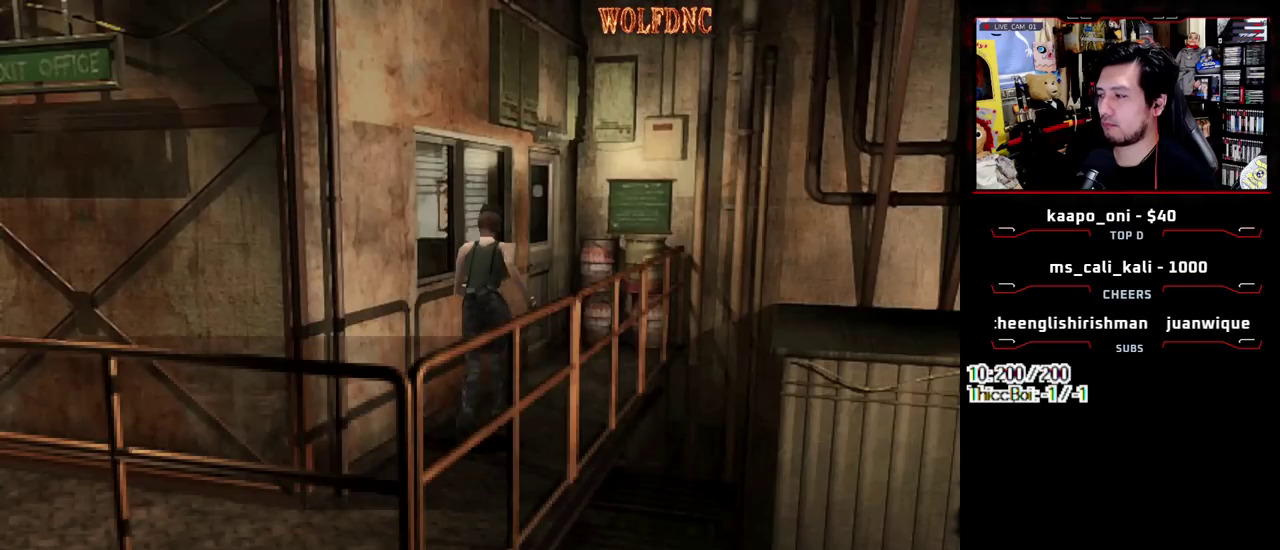
{"buttons": ["CROSS", "SQUARE", "DPAD_UP", "DPAD_LEFT"], "events": [[50, "CROSS", "down"], [333, "DPAD_LEFT", "down"]]}
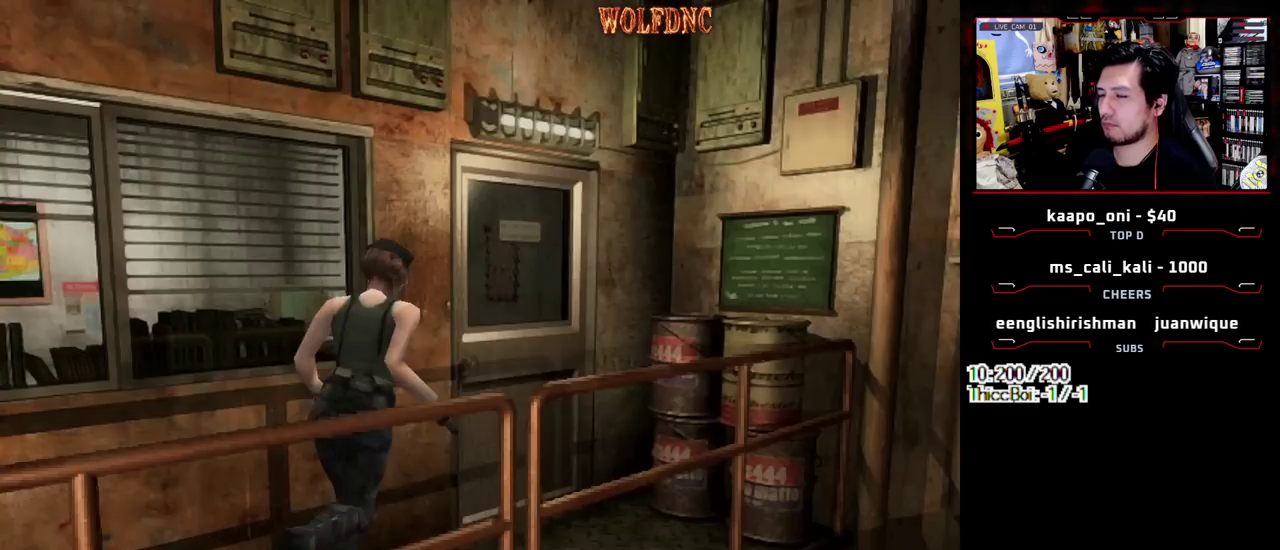
{"buttons": ["CROSS", "SQUARE", "DPAD_UP"], "events": [[483, "DPAD_LEFT", "up"]]}
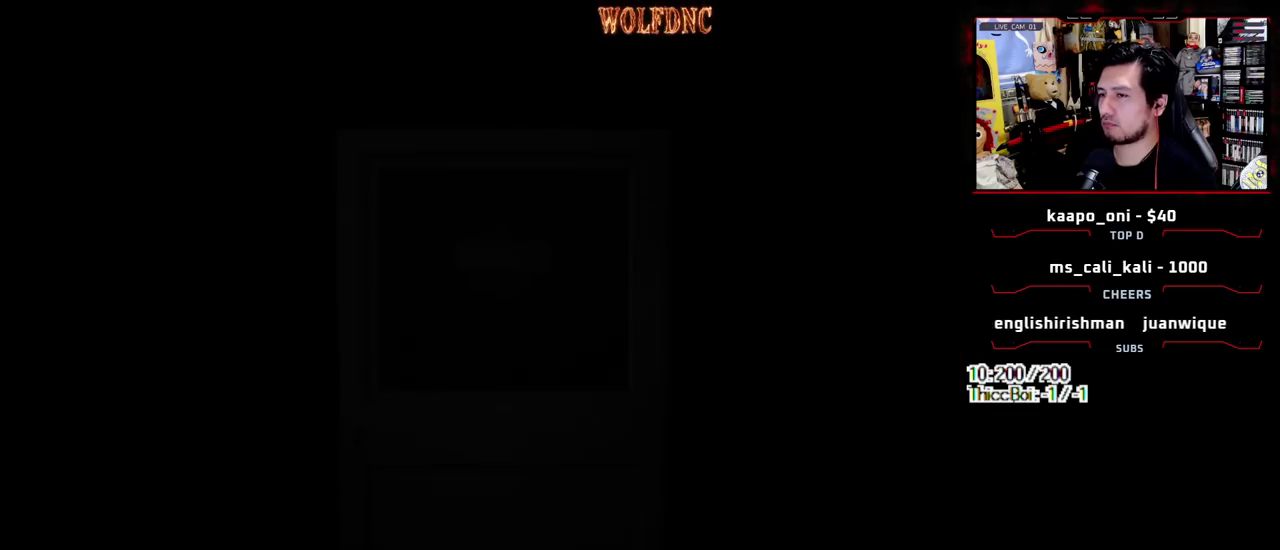
{"buttons": ["DPAD_RIGHT"], "events": [[83, "CROSS", "up"], [83, "DPAD_UP", "up"], [83, "SQUARE", "up"], [400, "DPAD_RIGHT", "down"]]}